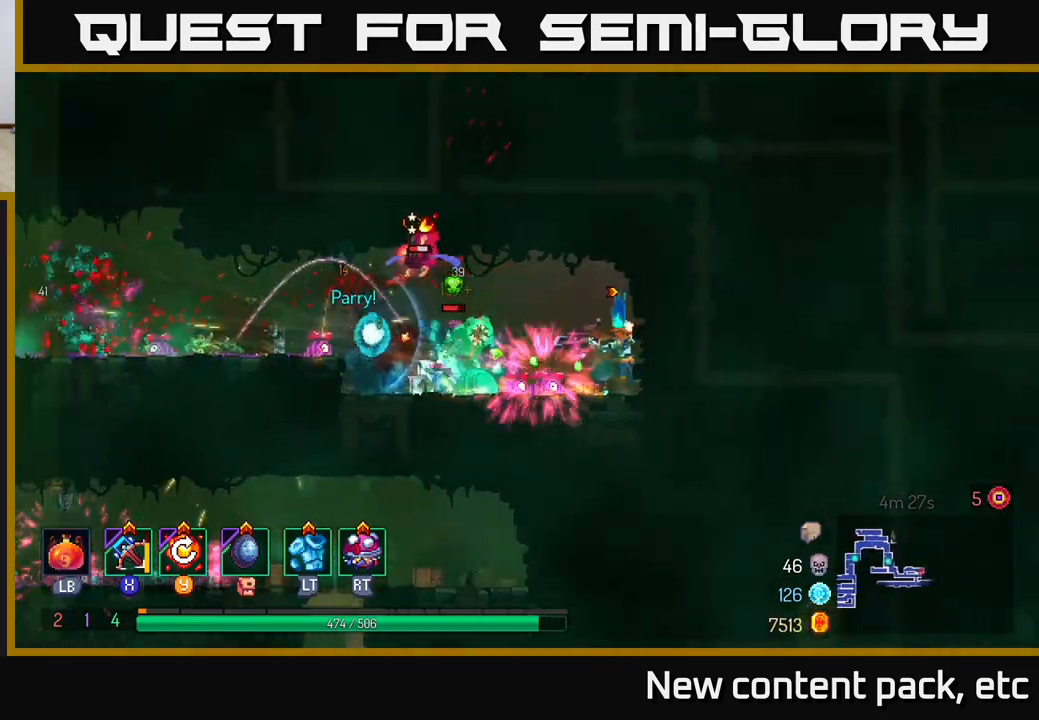
Gameplay with a controller (Xbox layout); each line is a JSON object with the inputs held at the frame after it. "events" lists button and stick changes between this image and that frame as [ms after this image, input, new state], when the widget could be followed in between. Not read: L3 R3.
{"buttons": [], "left_stick": "down", "right_stick": "center", "events": [[83, "X", "up"], [233, "left_stick", "center"], [400, "left_stick", "down"]]}
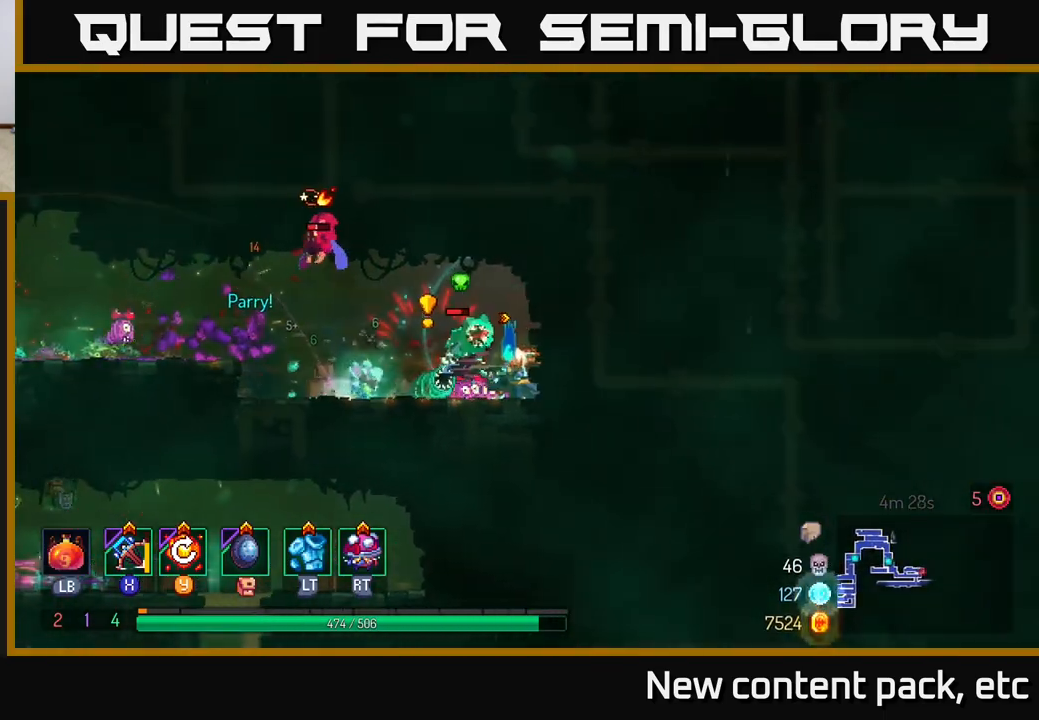
{"buttons": [], "left_stick": "left", "right_stick": "center", "events": [[133, "left_stick", "up"], [300, "left_stick", "center"], [417, "left_stick", "left"]]}
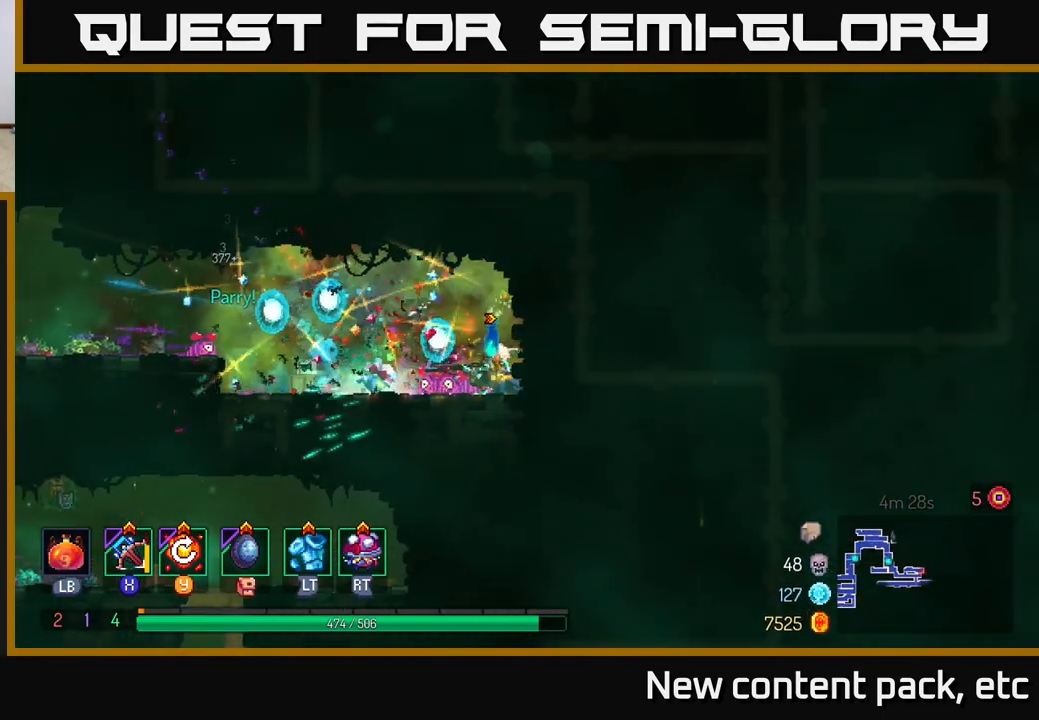
{"buttons": ["A"], "left_stick": "left", "right_stick": "center", "events": [[450, "A", "down"]]}
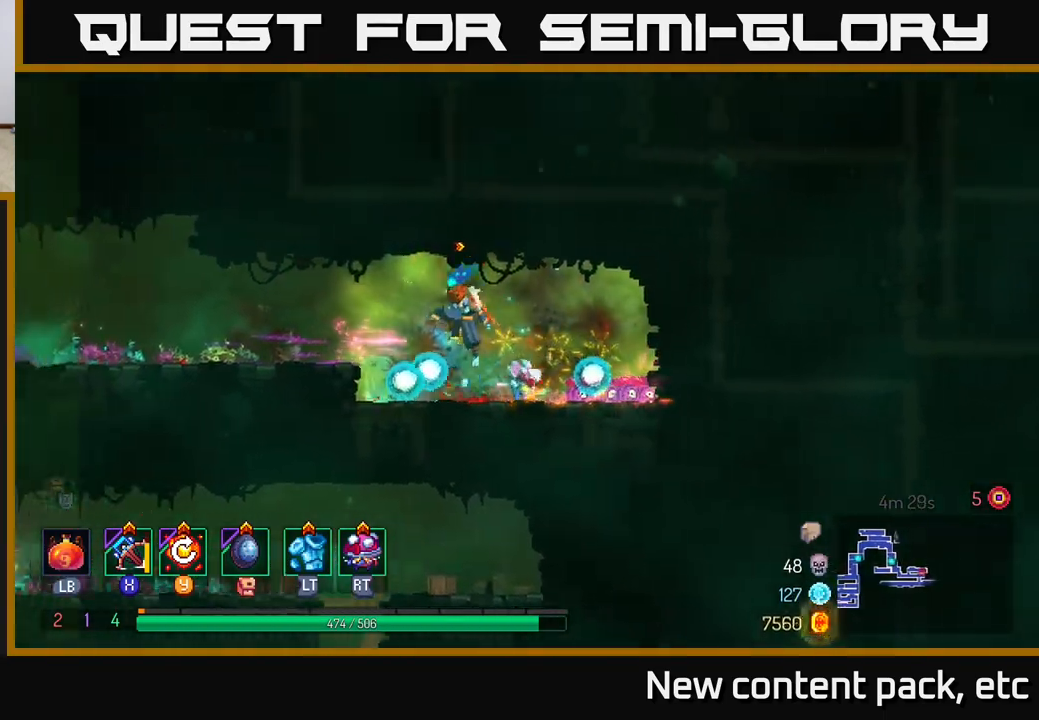
{"buttons": [], "left_stick": "left", "right_stick": "center", "events": [[100, "A", "up"]]}
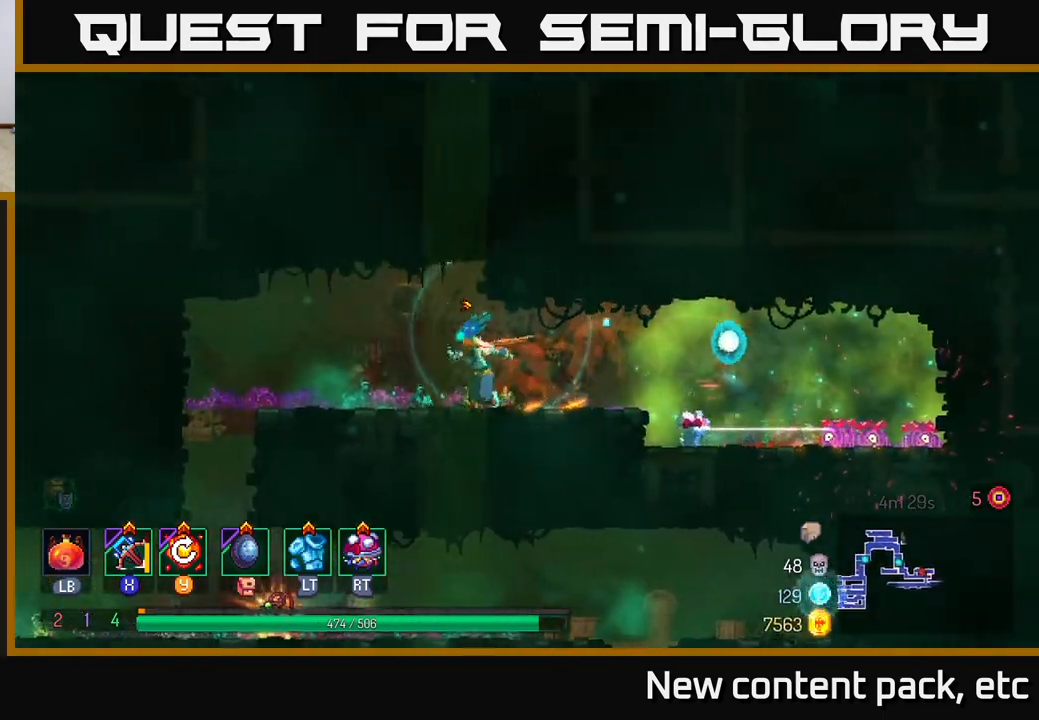
{"buttons": [], "left_stick": "down", "right_stick": "center", "events": [[467, "left_stick", "down"]]}
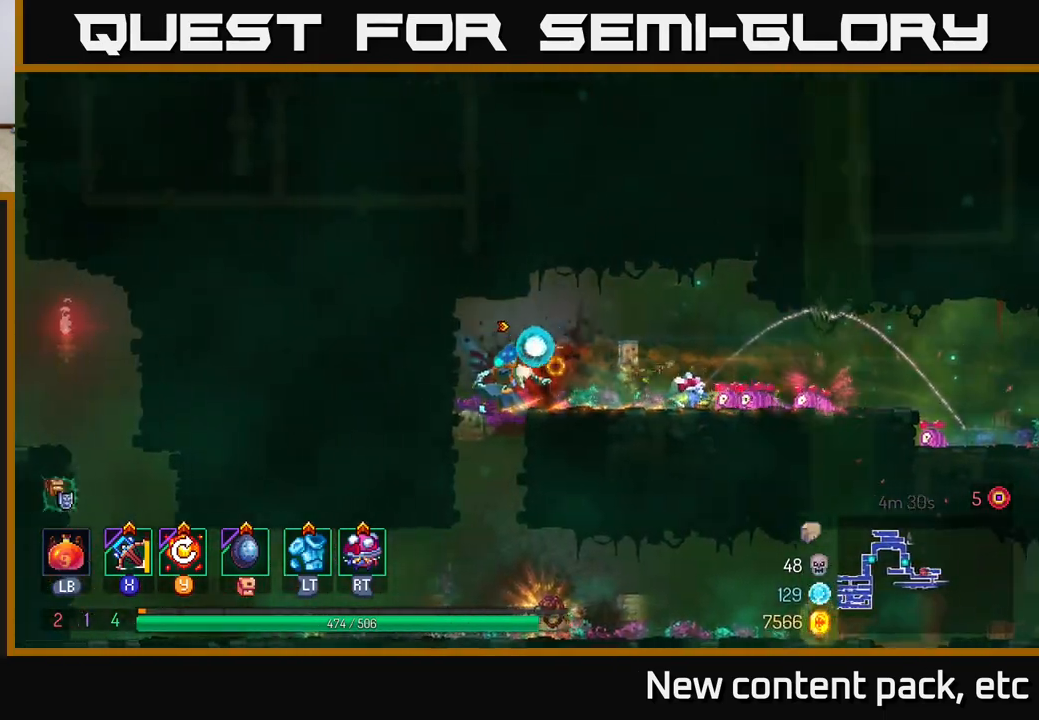
{"buttons": [], "left_stick": "center", "right_stick": "down", "events": [[150, "A", "down"], [217, "A", "up"], [350, "left_stick", "center"], [417, "right_stick", "down"]]}
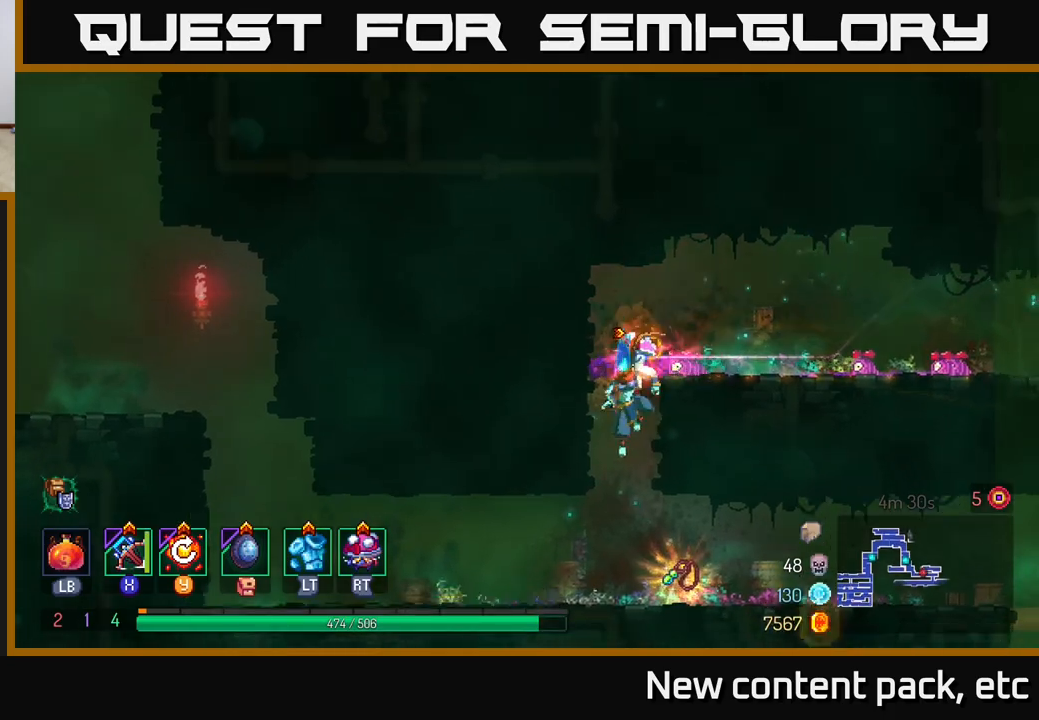
{"buttons": ["R1"], "left_stick": "center", "right_stick": "center", "events": [[183, "left_stick", "right"], [300, "right_stick", "center"], [350, "left_stick", "center"], [417, "R1", "down"]]}
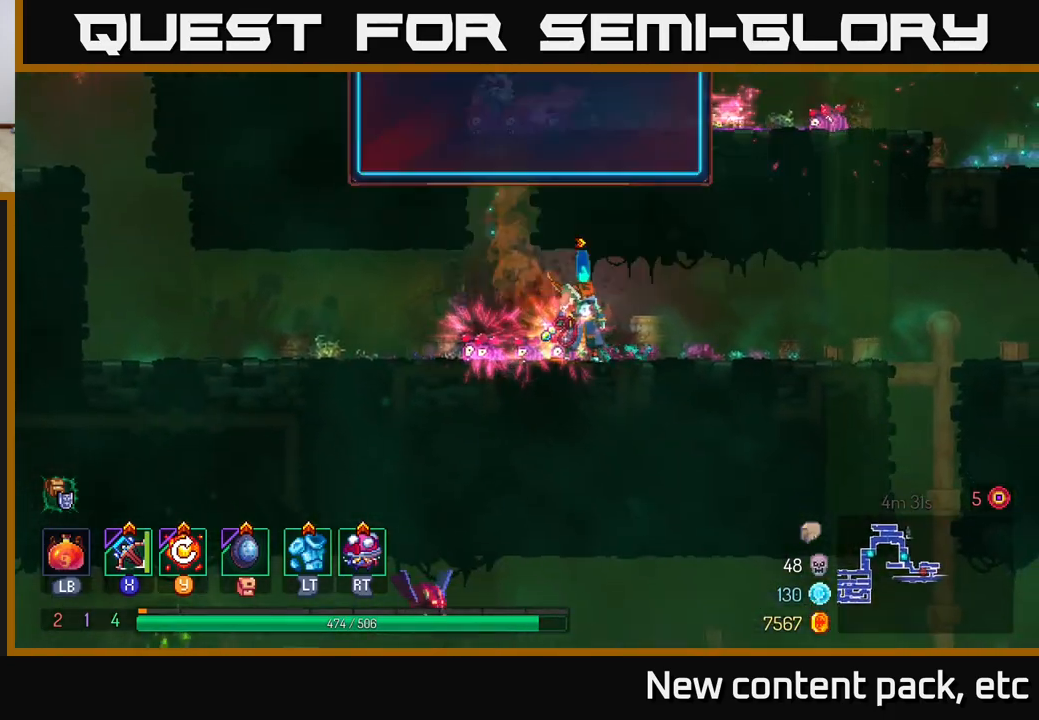
{"buttons": [], "left_stick": "center", "right_stick": "center", "events": [[17, "R1", "up"], [400, "B", "down"], [483, "B", "up"]]}
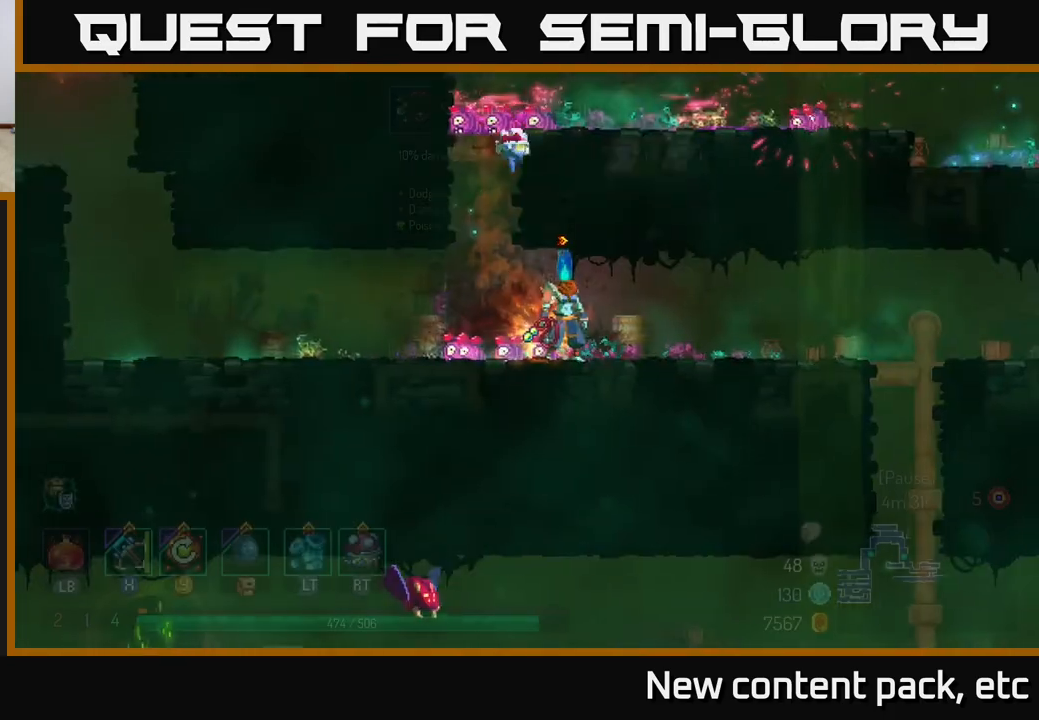
{"buttons": ["R1"], "left_stick": "center", "right_stick": "center", "events": [[183, "R1", "down"]]}
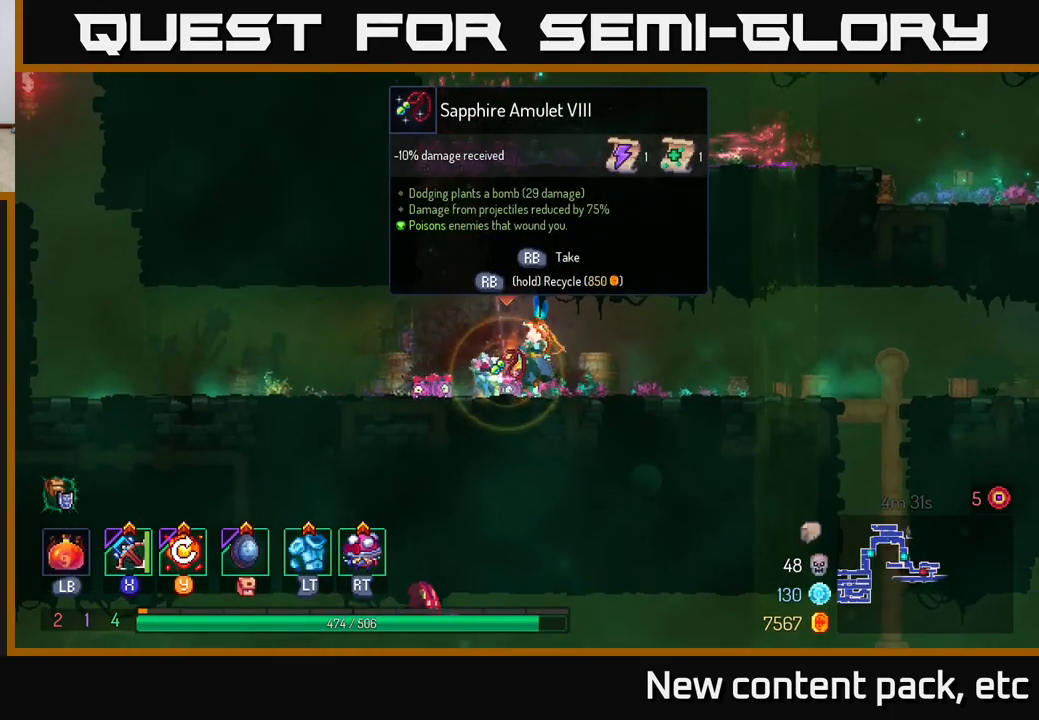
{"buttons": ["R1"], "left_stick": "right", "right_stick": "center", "events": [[433, "left_stick", "right"]]}
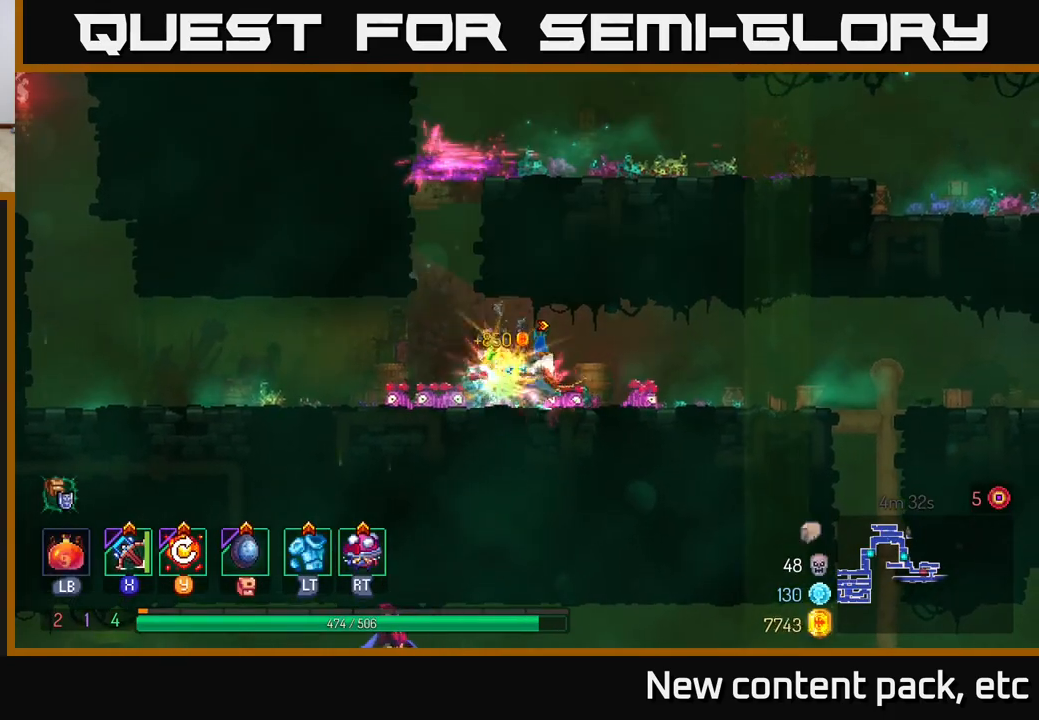
{"buttons": [], "left_stick": "right", "right_stick": "down", "events": [[33, "R1", "up"], [117, "right_stick", "down"]]}
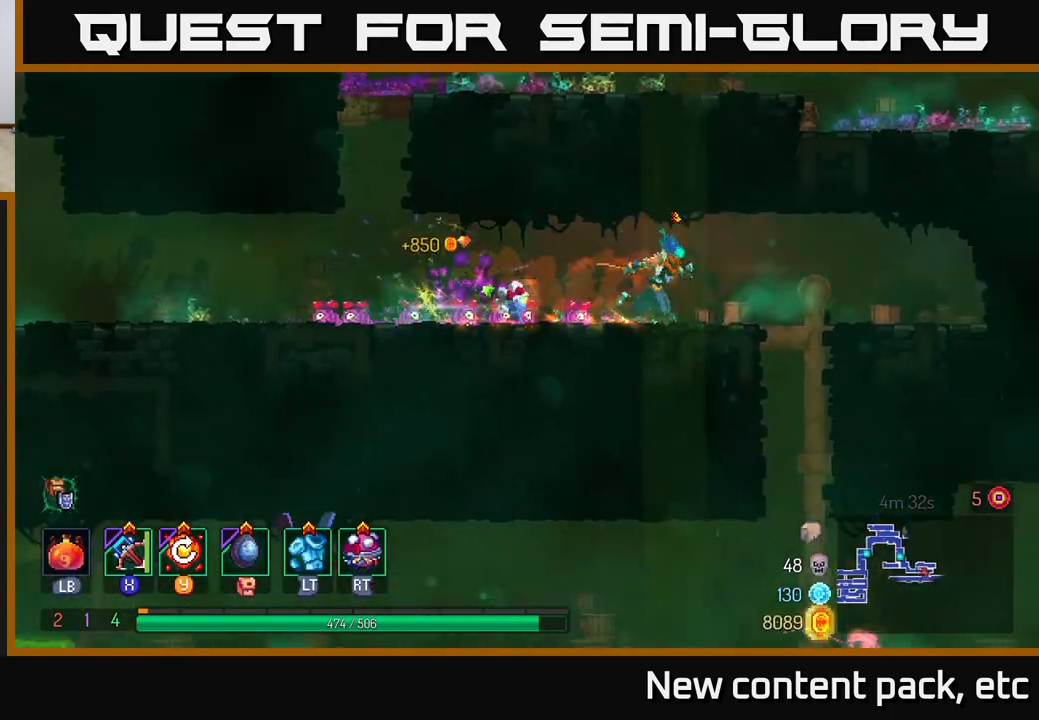
{"buttons": [], "left_stick": "down", "right_stick": "down", "events": [[250, "left_stick", "down"]]}
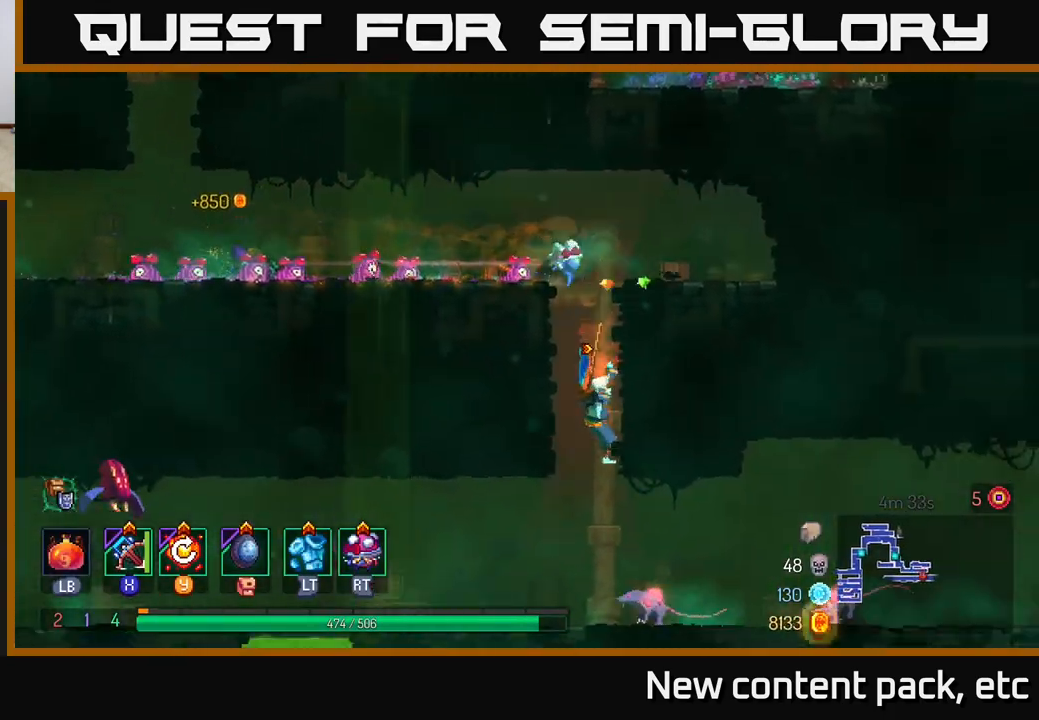
{"buttons": [], "left_stick": "left", "right_stick": "center", "events": [[100, "right_stick", "center"], [167, "left_stick", "left"], [267, "B", "down"], [383, "B", "up"]]}
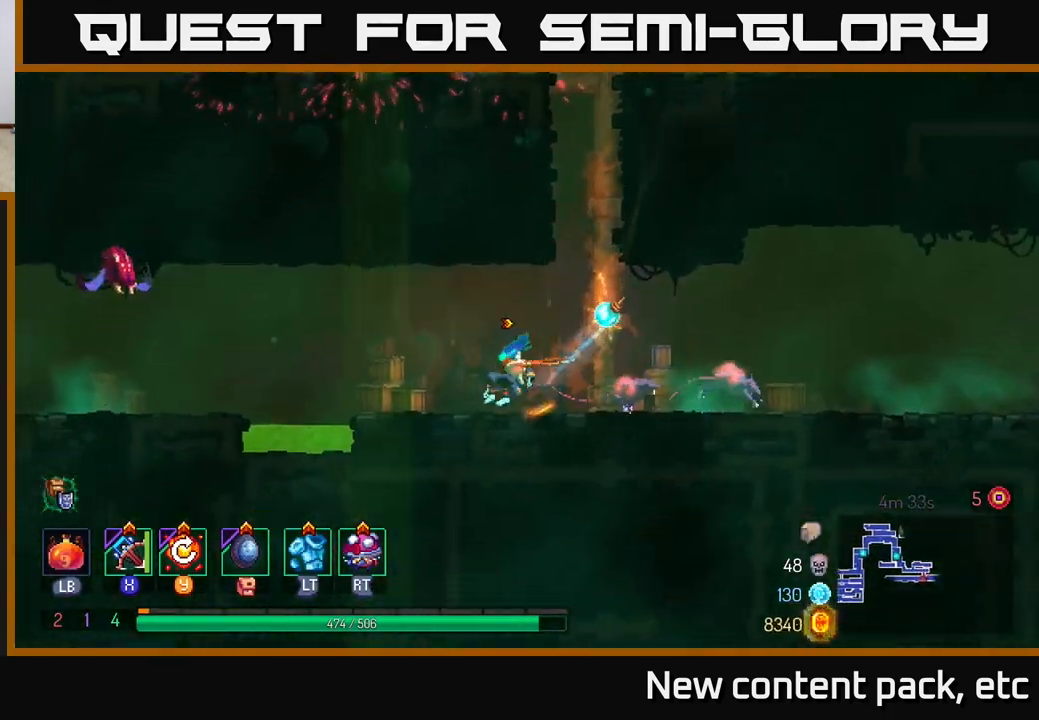
{"buttons": [], "left_stick": "left", "right_stick": "center", "events": [[217, "A", "down"], [333, "A", "up"]]}
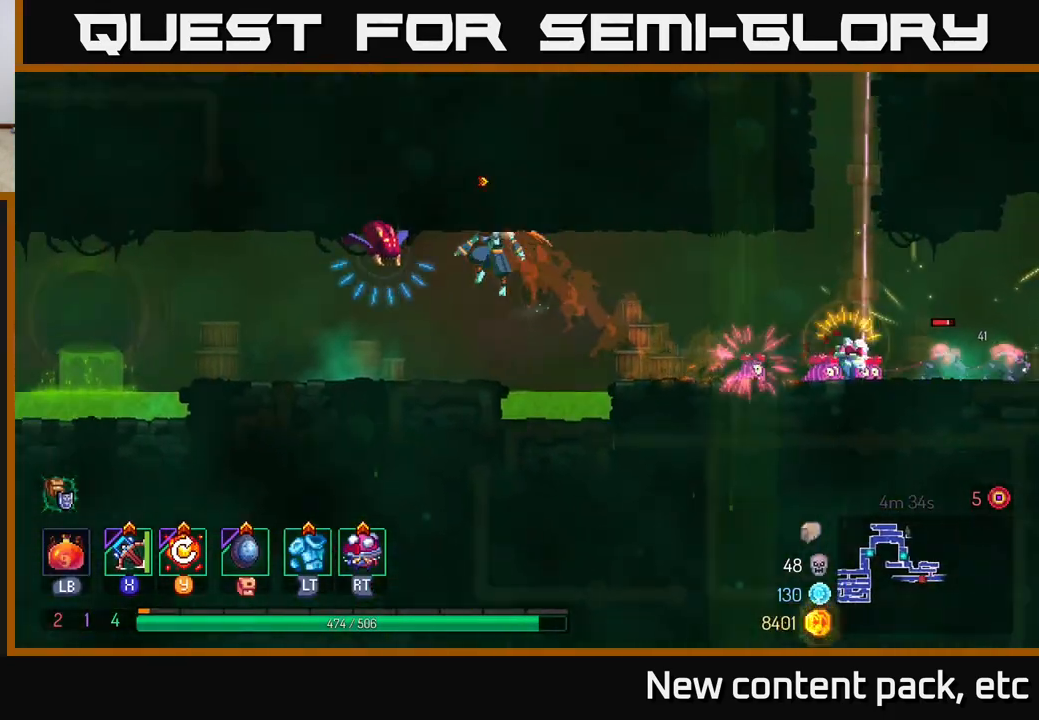
{"buttons": ["X"], "left_stick": "right", "right_stick": "center", "events": [[433, "X", "down"], [467, "left_stick", "right"]]}
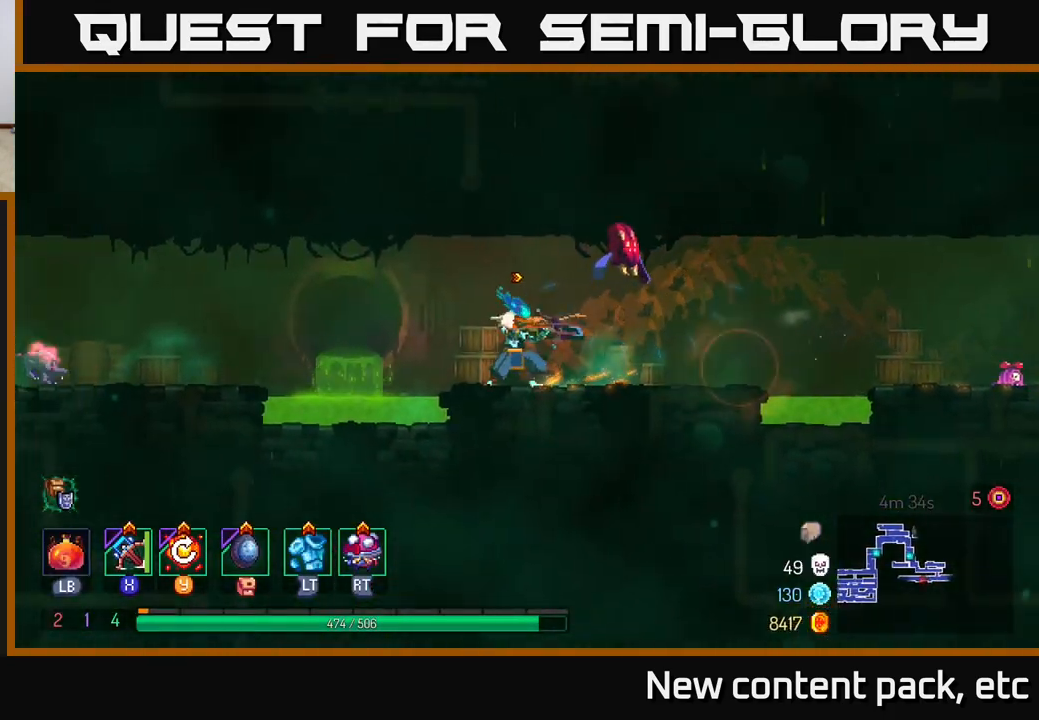
{"buttons": [], "left_stick": "center", "right_stick": "center", "events": [[17, "X", "up"], [283, "left_stick", "center"]]}
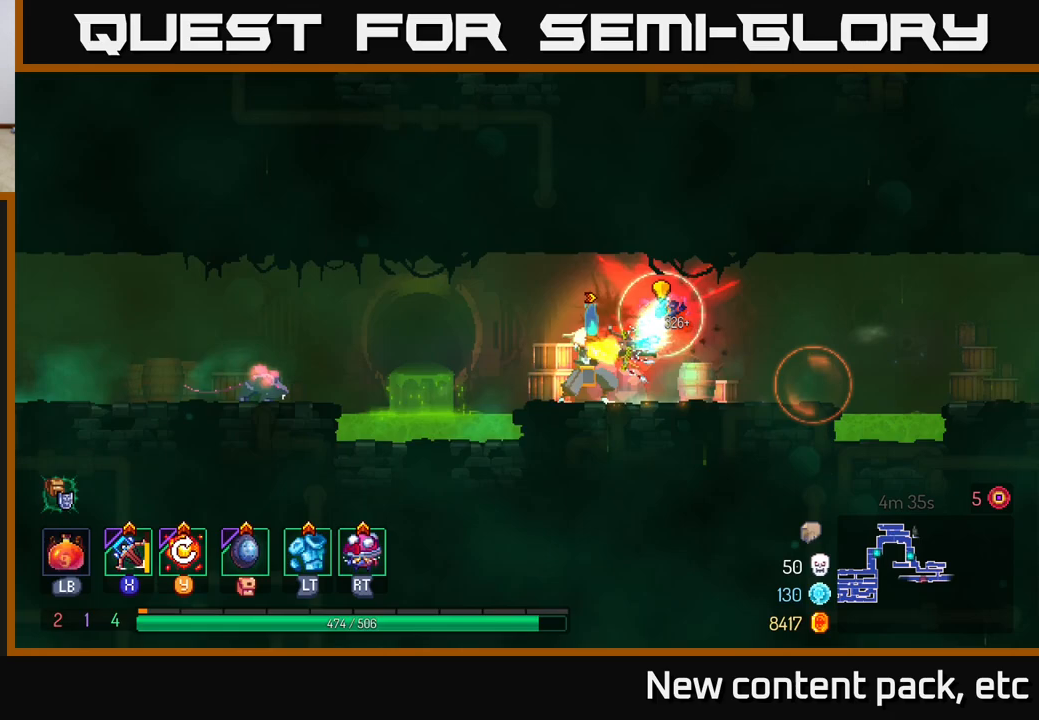
{"buttons": [], "left_stick": "center", "right_stick": "center", "events": []}
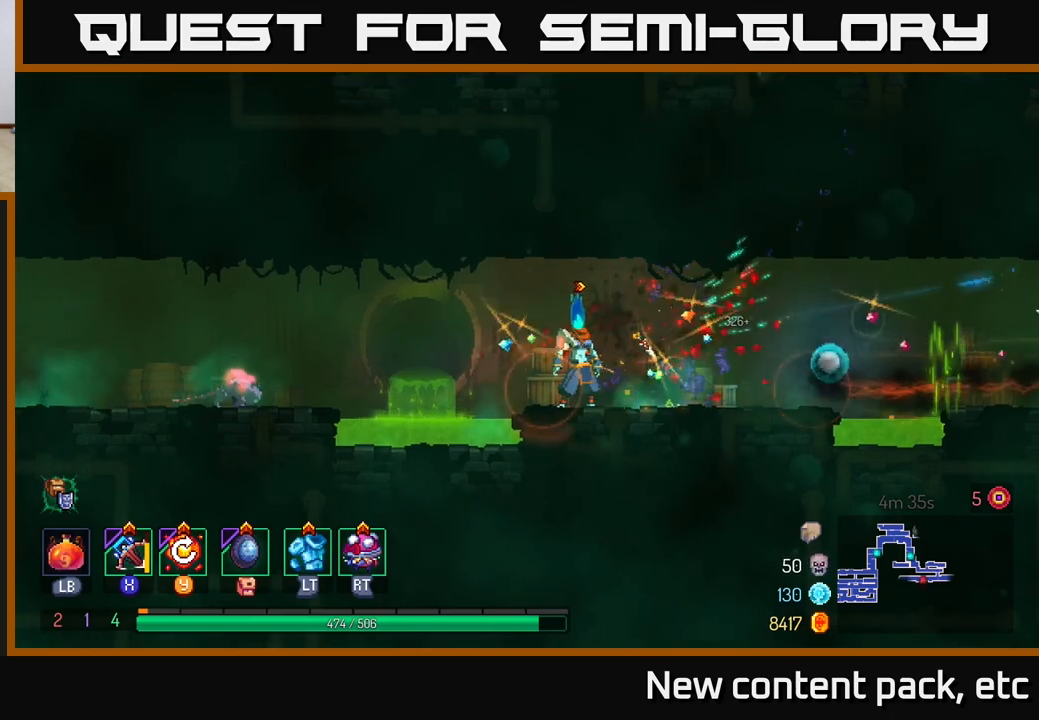
{"buttons": [], "left_stick": "down", "right_stick": "center", "events": [[100, "left_stick", "right"], [167, "X", "down"], [233, "X", "up"], [300, "left_stick", "down"]]}
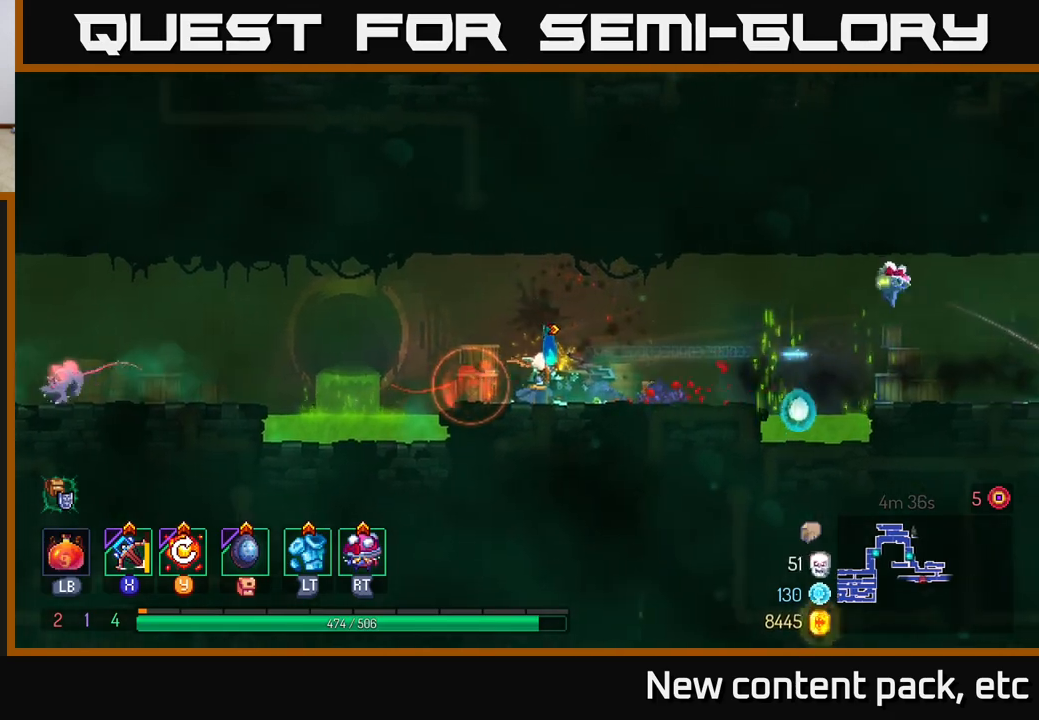
{"buttons": [], "left_stick": "center", "right_stick": "center", "events": [[100, "left_stick", "left"], [200, "left_stick", "down-left"], [483, "left_stick", "center"]]}
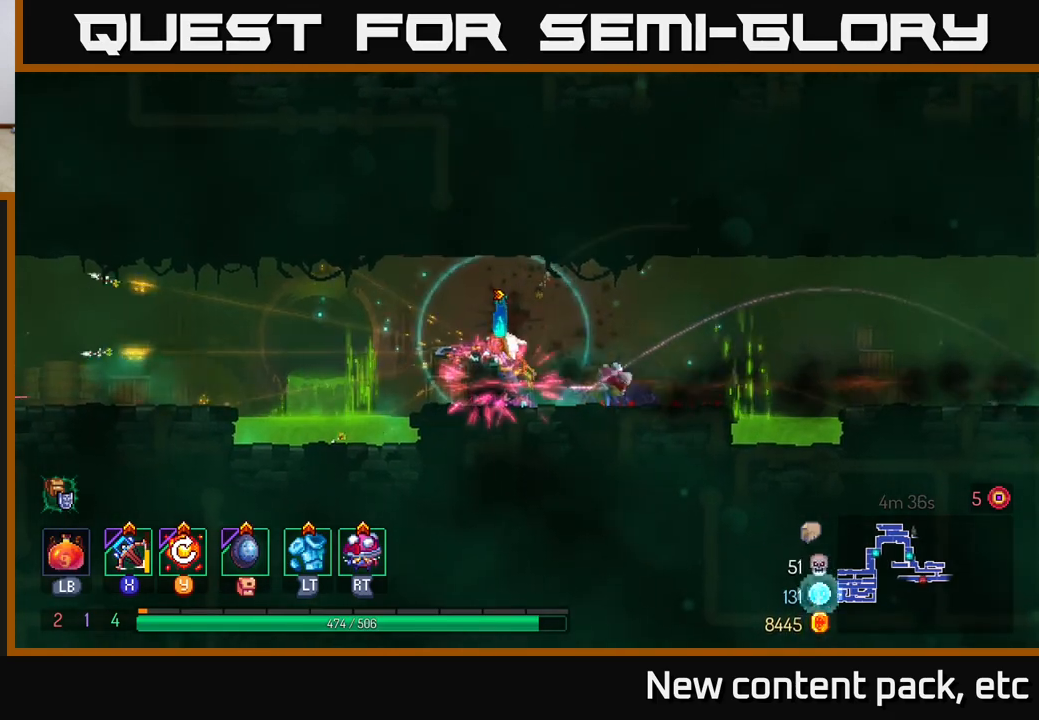
{"buttons": [], "left_stick": "right", "right_stick": "center", "events": [[117, "left_stick", "right"], [300, "left_stick", "center"], [400, "left_stick", "right"]]}
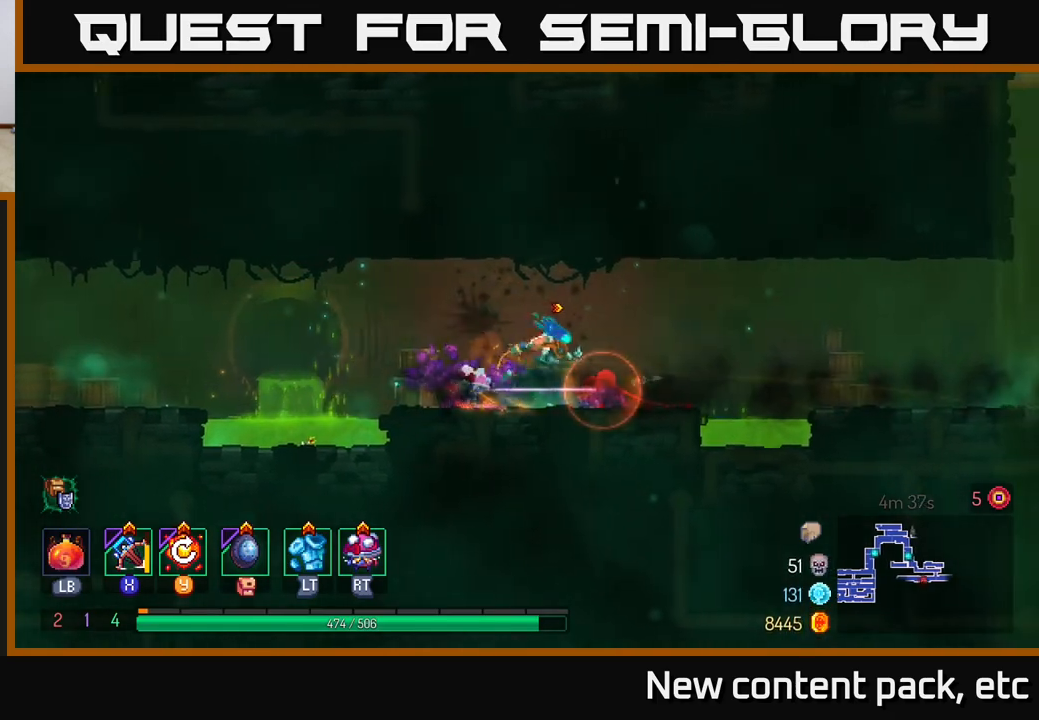
{"buttons": [], "left_stick": "down", "right_stick": "center", "events": [[50, "X", "down"], [133, "X", "up"], [133, "left_stick", "down-left"], [250, "left_stick", "down"]]}
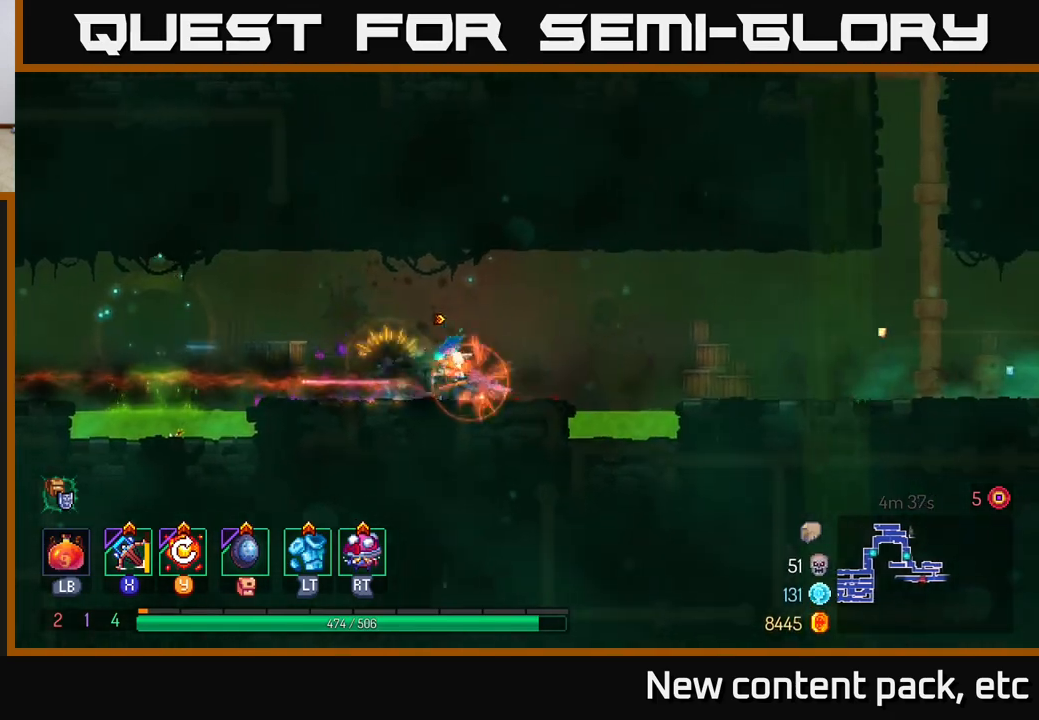
{"buttons": [], "left_stick": "left", "right_stick": "center", "events": [[33, "left_stick", "down-right"], [333, "left_stick", "center"], [400, "left_stick", "left"]]}
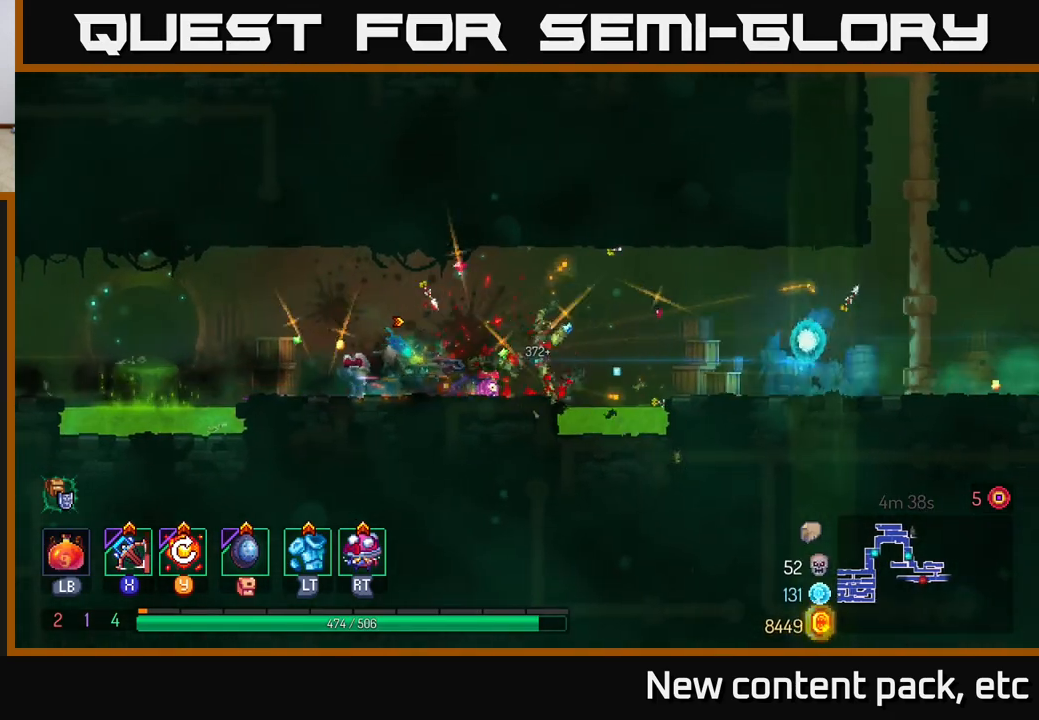
{"buttons": ["A"], "left_stick": "right", "right_stick": "center", "events": [[67, "left_stick", "center"], [233, "left_stick", "right"], [400, "A", "down"]]}
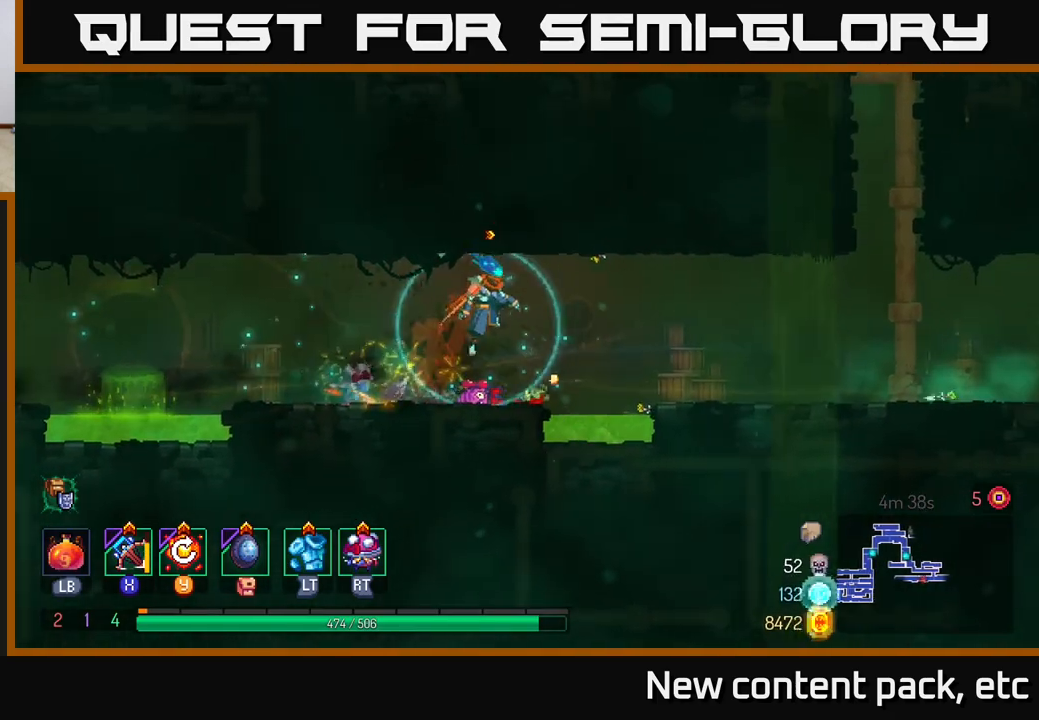
{"buttons": [], "left_stick": "right", "right_stick": "center", "events": [[33, "A", "up"]]}
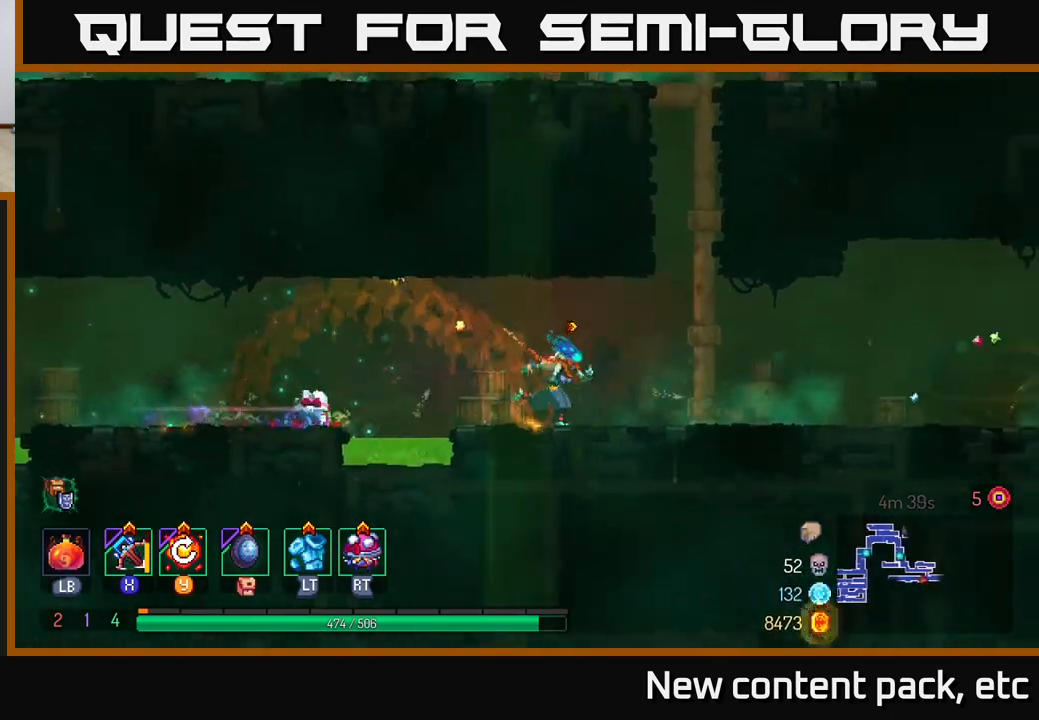
{"buttons": [], "left_stick": "right", "right_stick": "center", "events": []}
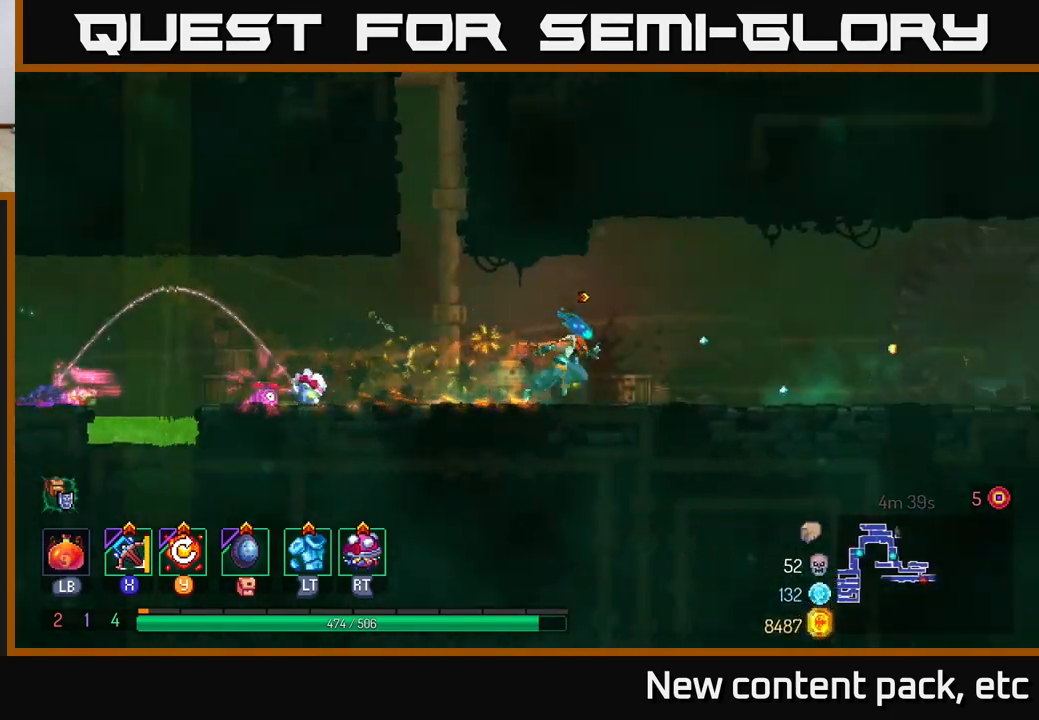
{"buttons": [], "left_stick": "left", "right_stick": "center", "events": [[183, "left_stick", "left"]]}
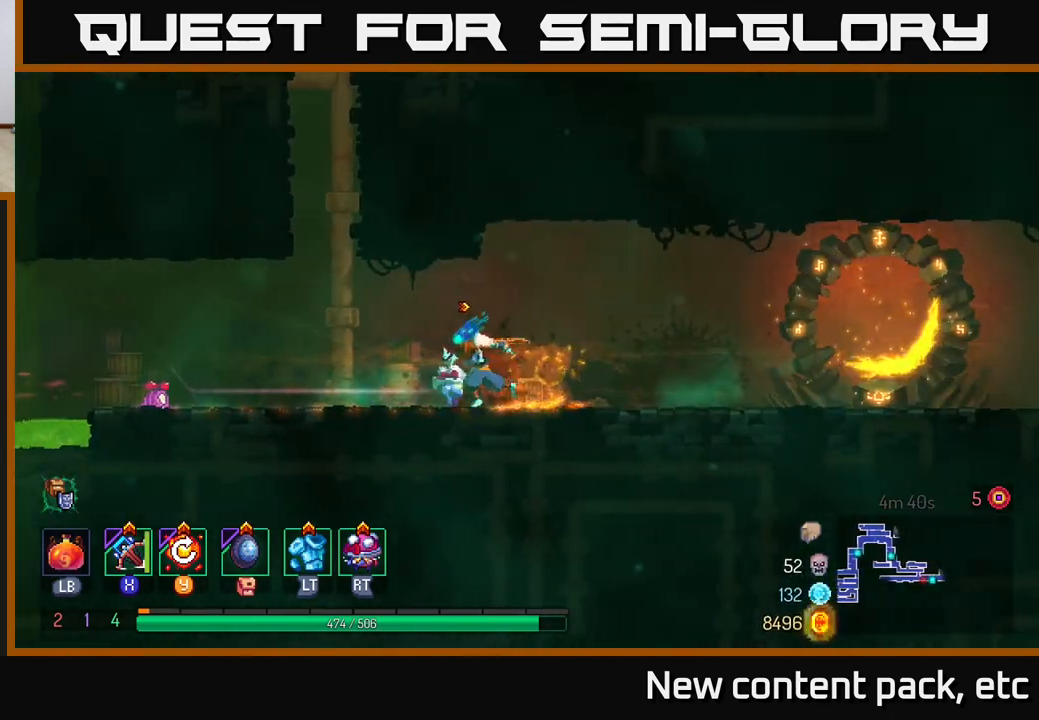
{"buttons": [], "left_stick": "left", "right_stick": "center", "events": []}
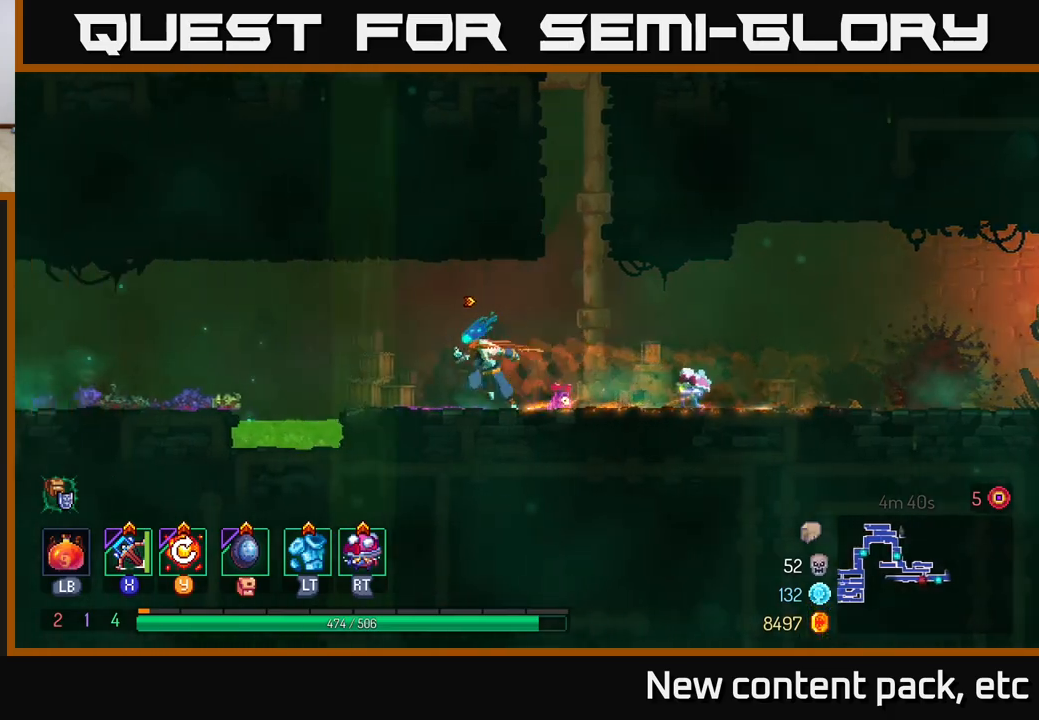
{"buttons": [], "left_stick": "left", "right_stick": "center", "events": [[200, "A", "down"], [333, "A", "up"]]}
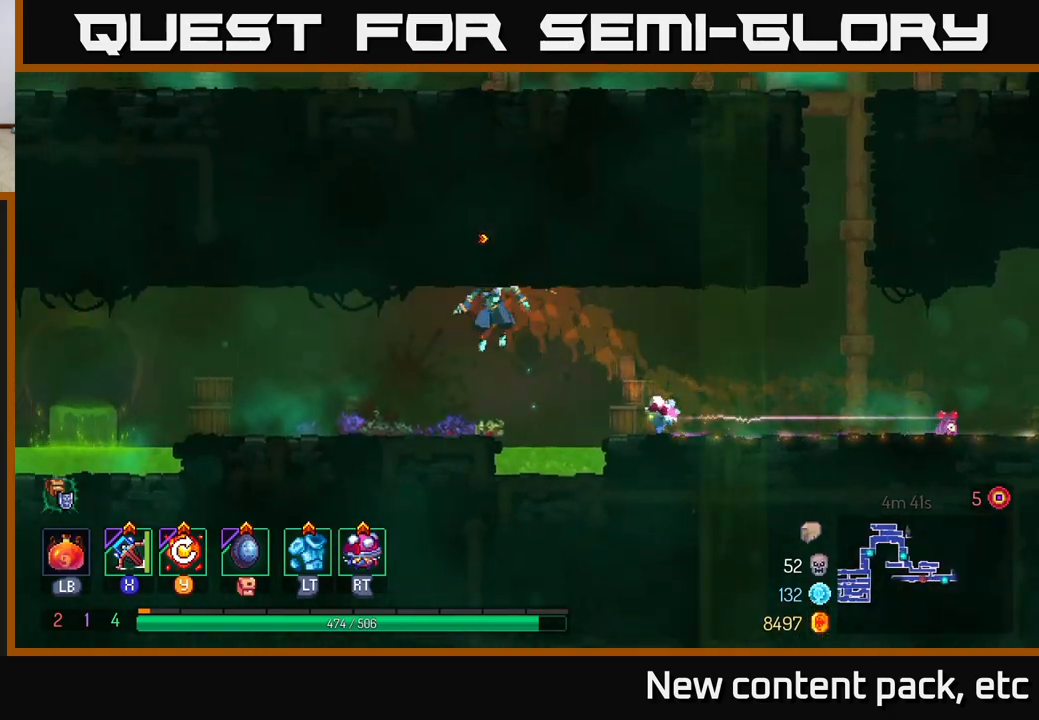
{"buttons": [], "left_stick": "left", "right_stick": "center", "events": [[83, "right_stick", "left"], [350, "right_stick", "center"]]}
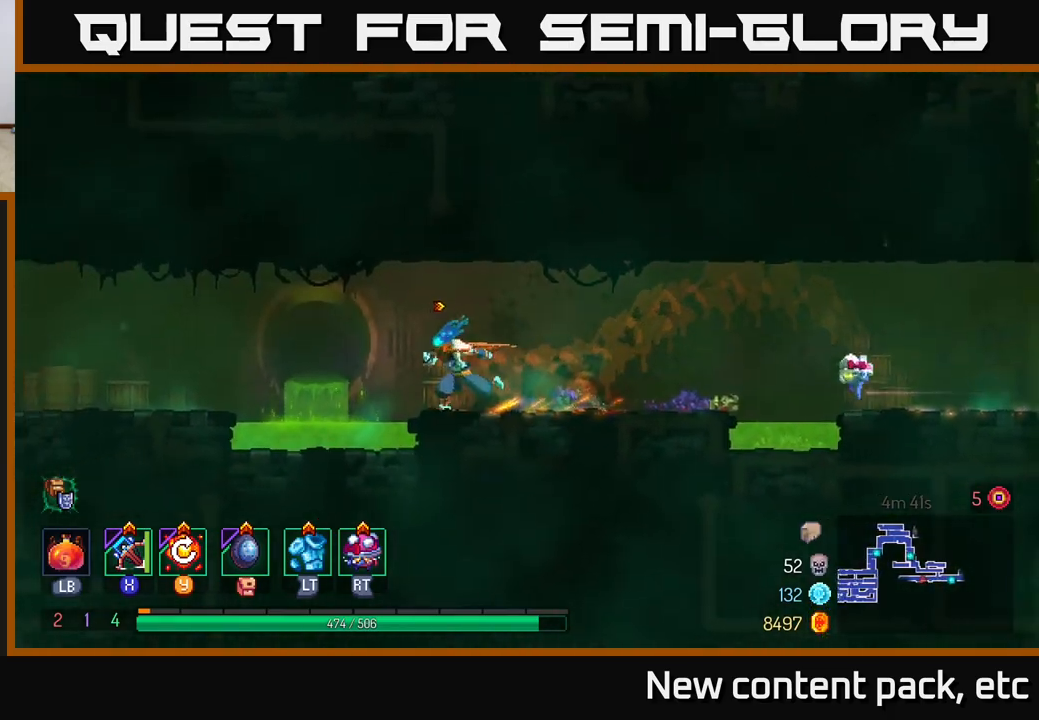
{"buttons": [], "left_stick": "left", "right_stick": "down-left", "events": [[100, "A", "down"], [267, "A", "up"], [417, "right_stick", "down-left"]]}